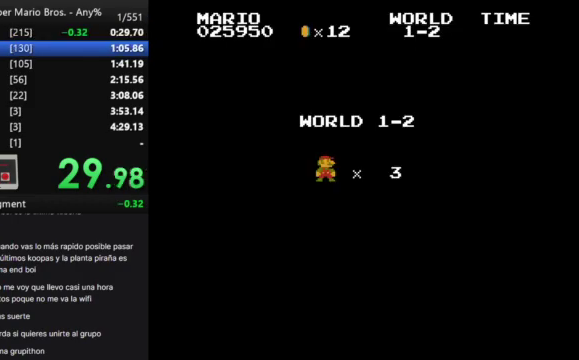
Gameplay with a controller (Nintendo layout); each line is a JSON object with the inputs held at the frame after it. "events" lists button and stick changes between this image and that frame as [ms after this image, input, new state], when the widget could be followed in between. Not read: A L3 R3.
{"buttons": ["B", "DPAD_RIGHT"], "events": [[300, "B", "down"], [300, "DPAD_RIGHT", "down"]]}
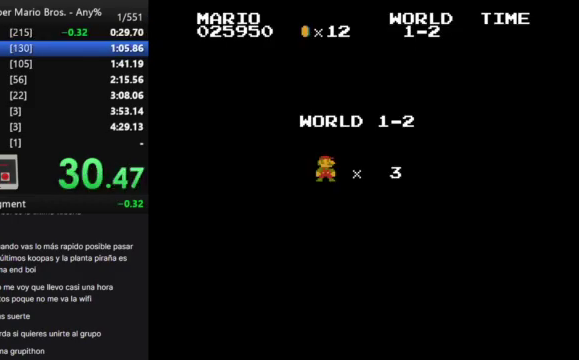
{"buttons": ["B", "DPAD_RIGHT"], "events": []}
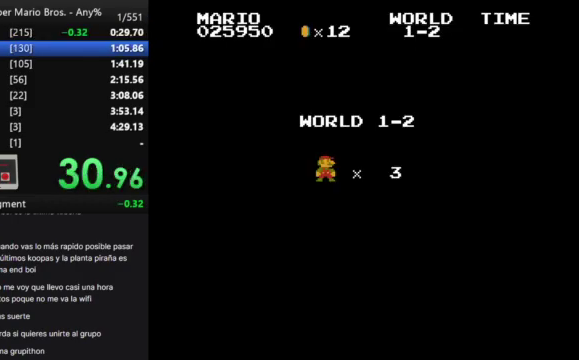
{"buttons": ["B", "DPAD_RIGHT"], "events": []}
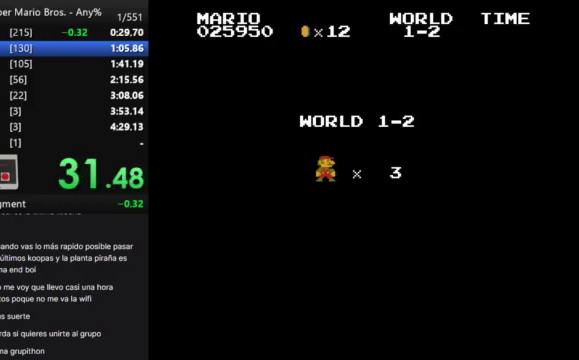
{"buttons": ["B", "DPAD_RIGHT"], "events": []}
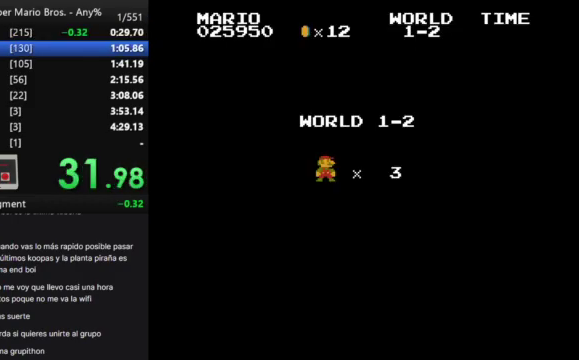
{"buttons": ["B", "DPAD_RIGHT"], "events": []}
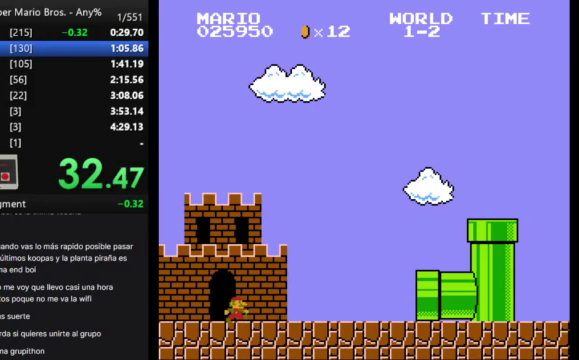
{"buttons": ["DPAD_RIGHT"], "events": [[267, "B", "up"]]}
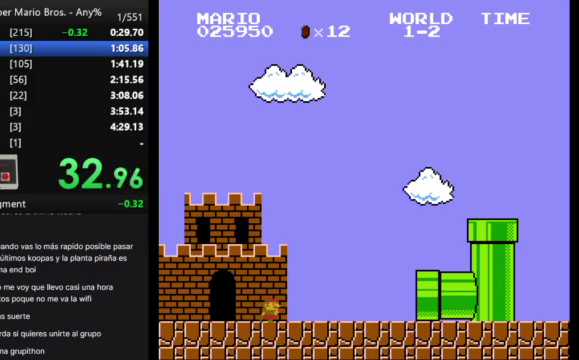
{"buttons": ["DPAD_RIGHT"], "events": []}
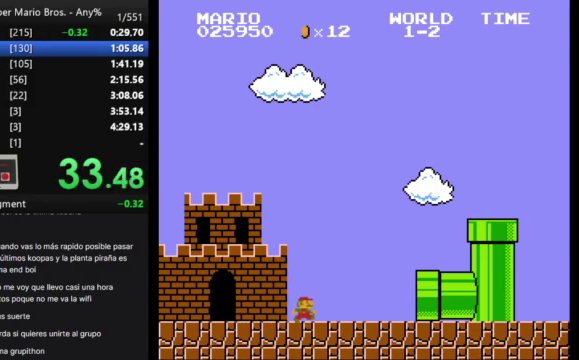
{"buttons": ["DPAD_RIGHT"], "events": []}
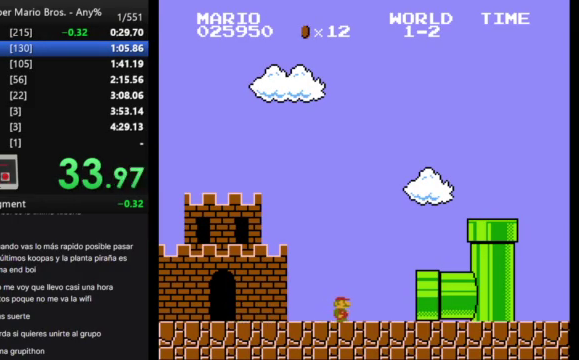
{"buttons": [], "events": [[233, "DPAD_RIGHT", "up"]]}
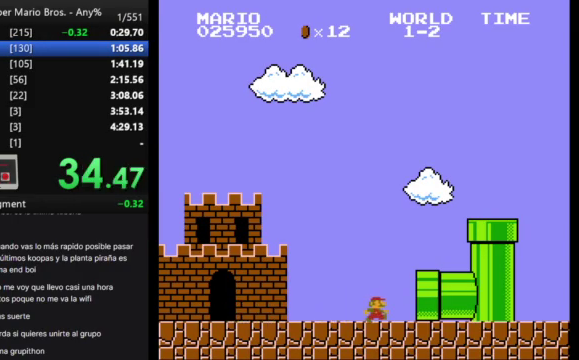
{"buttons": [], "events": []}
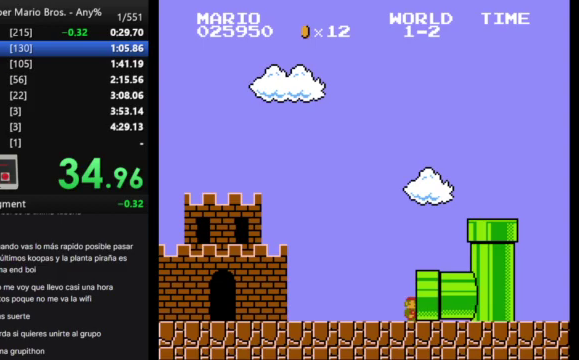
{"buttons": [], "events": []}
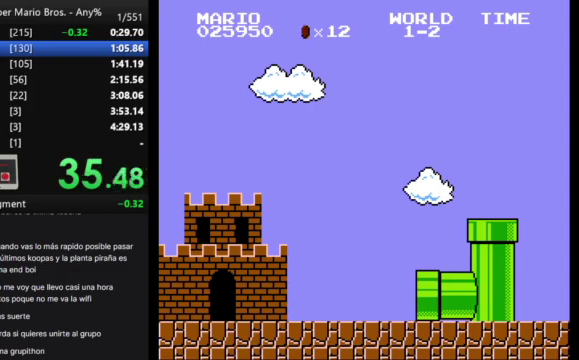
{"buttons": [], "events": []}
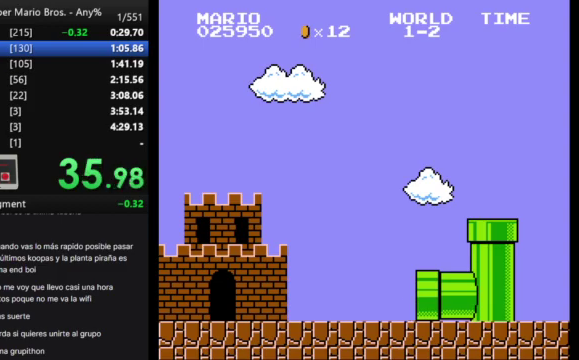
{"buttons": ["B", "DPAD_RIGHT"], "events": [[233, "B", "down"], [267, "DPAD_RIGHT", "down"]]}
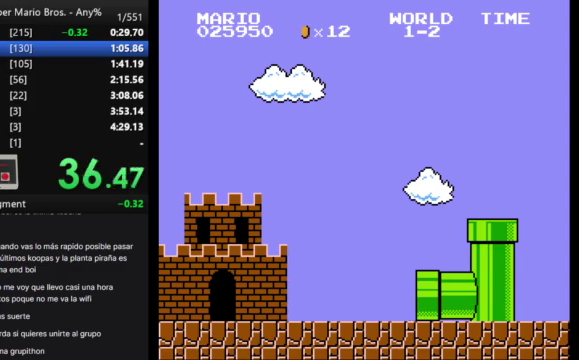
{"buttons": ["B", "DPAD_RIGHT"], "events": []}
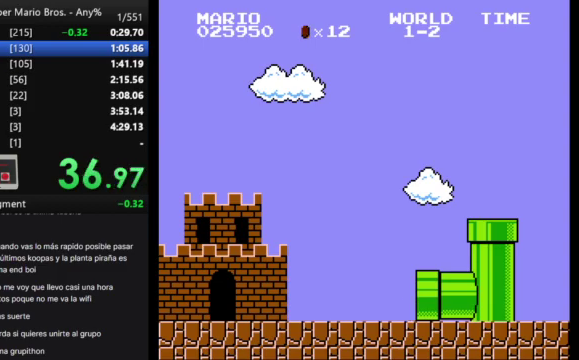
{"buttons": ["B", "DPAD_RIGHT"], "events": []}
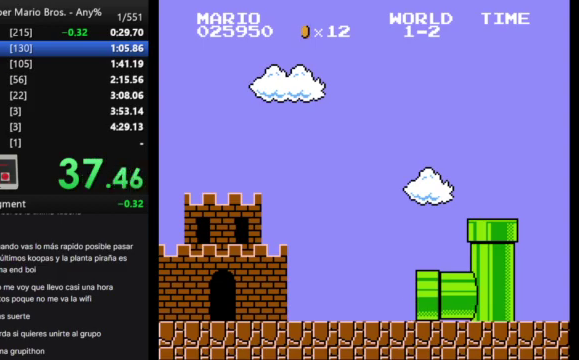
{"buttons": ["B", "DPAD_RIGHT"], "events": []}
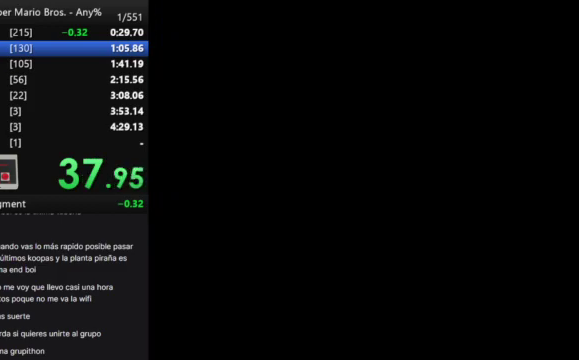
{"buttons": ["B", "DPAD_RIGHT"], "events": []}
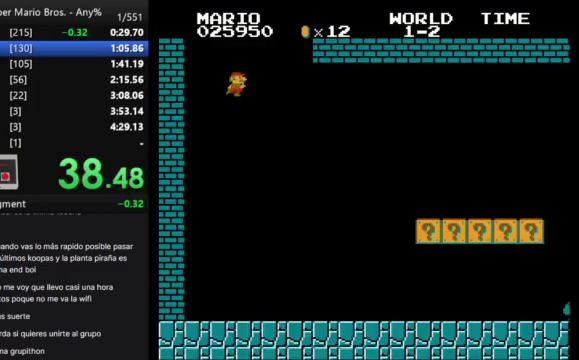
{"buttons": ["B", "DPAD_RIGHT"], "events": []}
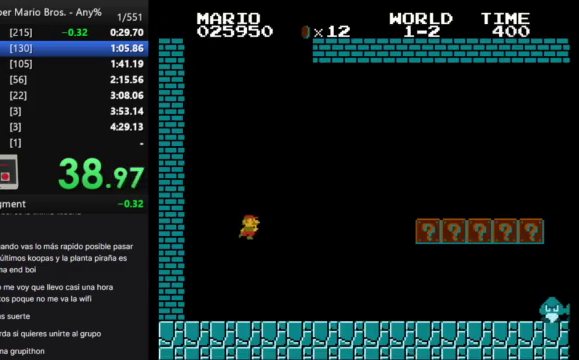
{"buttons": ["B", "DPAD_RIGHT"], "events": []}
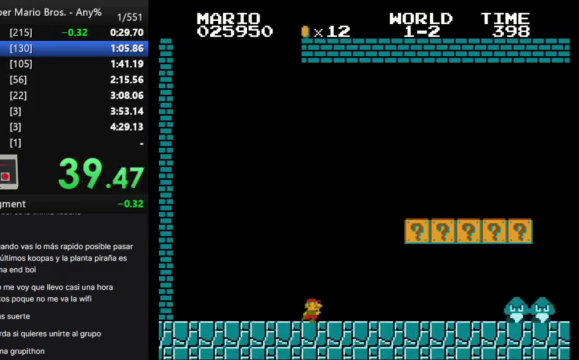
{"buttons": ["B", "DPAD_RIGHT"], "events": []}
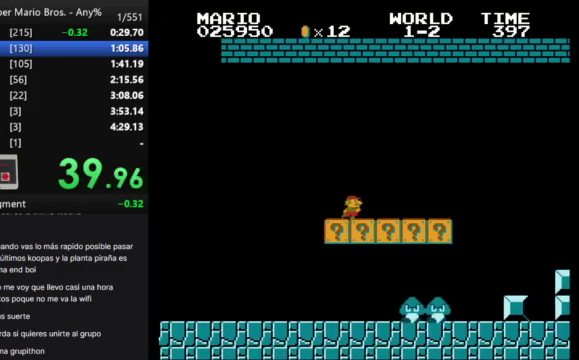
{"buttons": ["B", "DPAD_RIGHT"], "events": []}
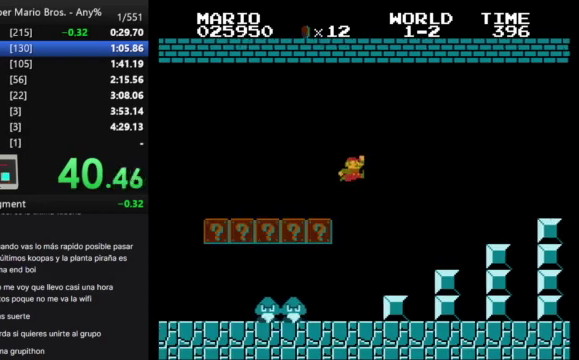
{"buttons": ["B", "DPAD_RIGHT"], "events": []}
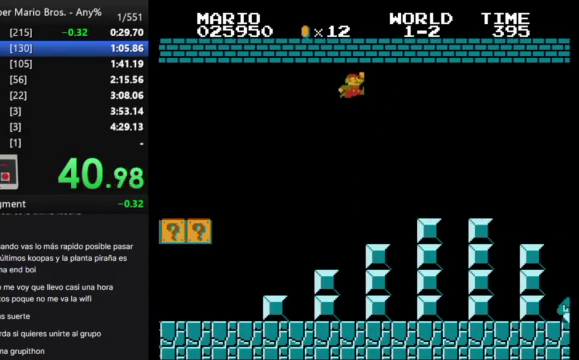
{"buttons": ["B", "DPAD_RIGHT"], "events": []}
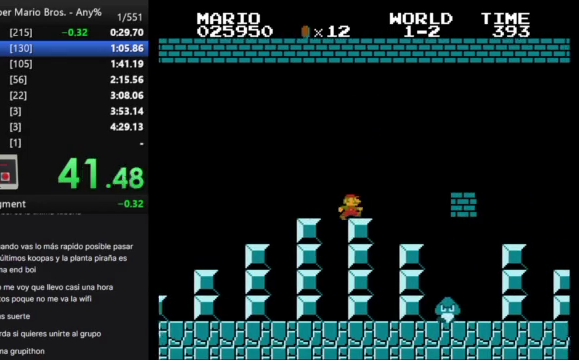
{"buttons": ["B", "DPAD_RIGHT"], "events": []}
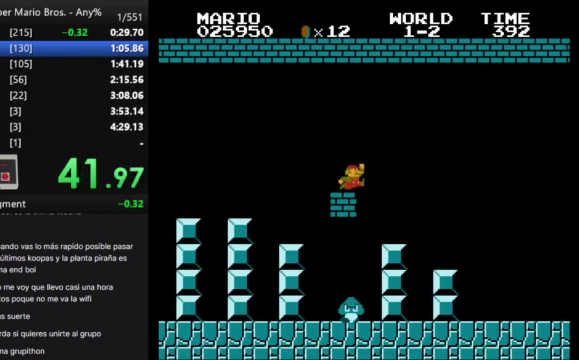
{"buttons": ["B", "DPAD_RIGHT"], "events": []}
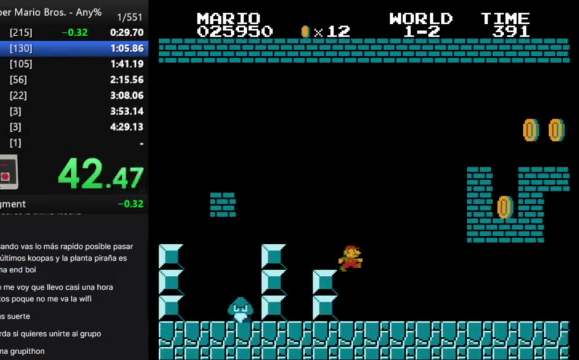
{"buttons": ["B", "DPAD_RIGHT"], "events": []}
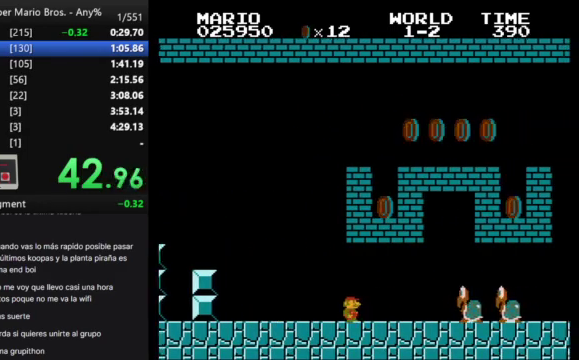
{"buttons": ["B", "DPAD_RIGHT"], "events": []}
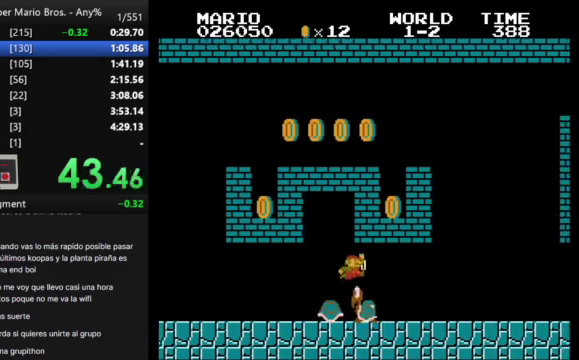
{"buttons": ["B", "DPAD_RIGHT"], "events": []}